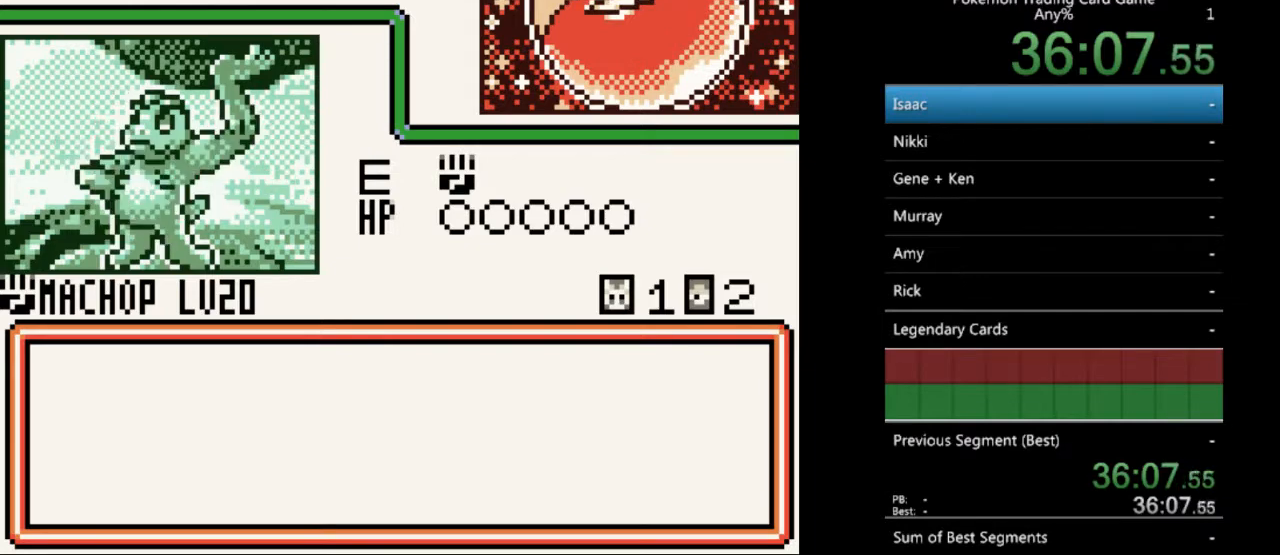
Gameplay with a controller (Nintendo layout); each line is a JSON object with the inputs held at the frame after it. "events" lists button and stick changes between this image and that frame as [ms after this image, input, new state], when the widget could be followed in between. Not read: L3 R3.
{"buttons": [], "events": []}
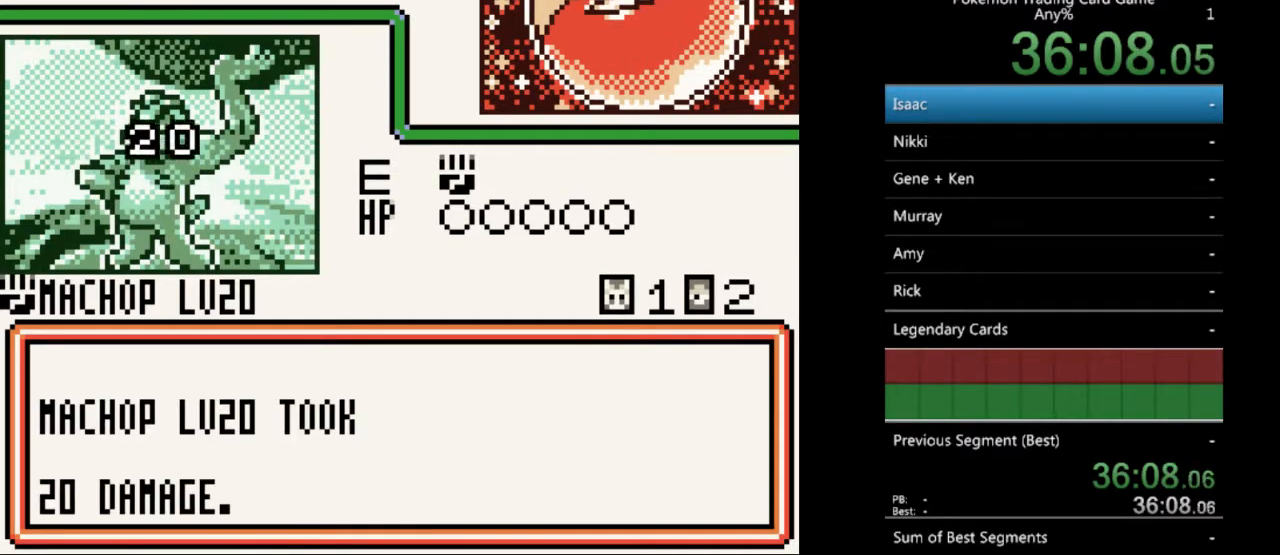
{"buttons": [], "events": [[267, "A", "down"], [433, "A", "up"]]}
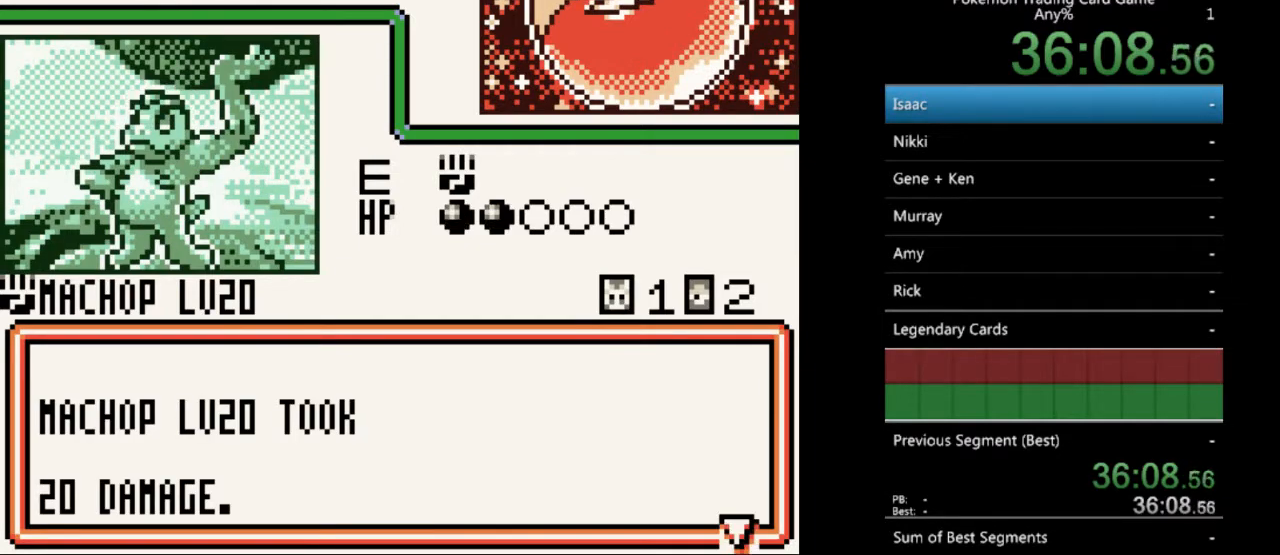
{"buttons": ["A"], "events": [[167, "A", "down"], [267, "A", "up"], [467, "A", "down"]]}
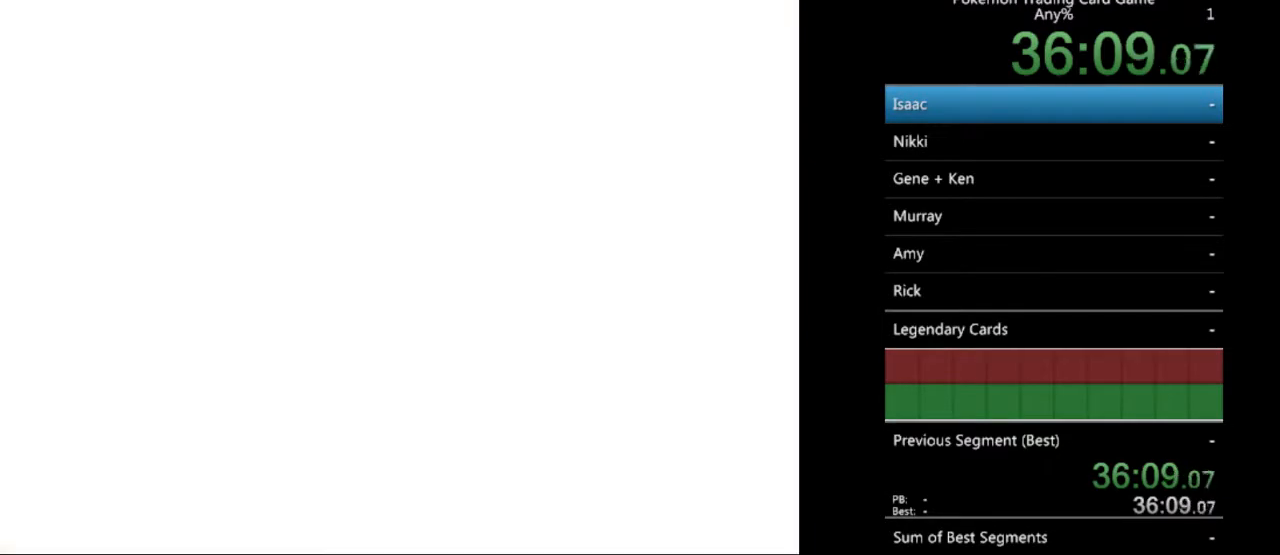
{"buttons": [], "events": [[67, "A", "up"], [300, "A", "down"], [400, "A", "up"]]}
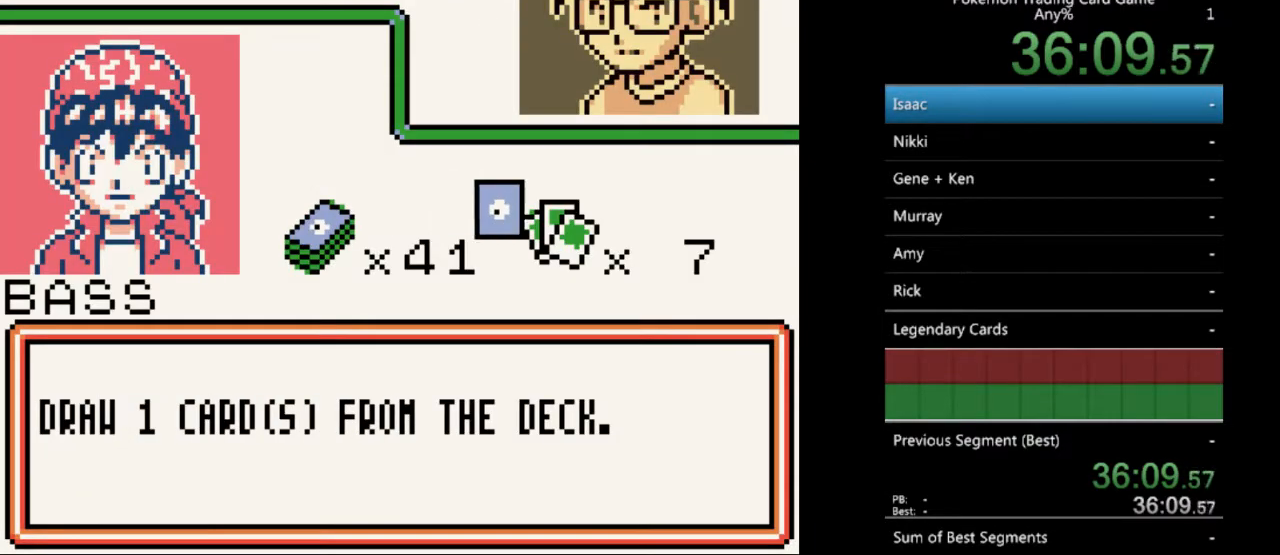
{"buttons": [], "events": [[200, "A", "down"], [300, "A", "up"]]}
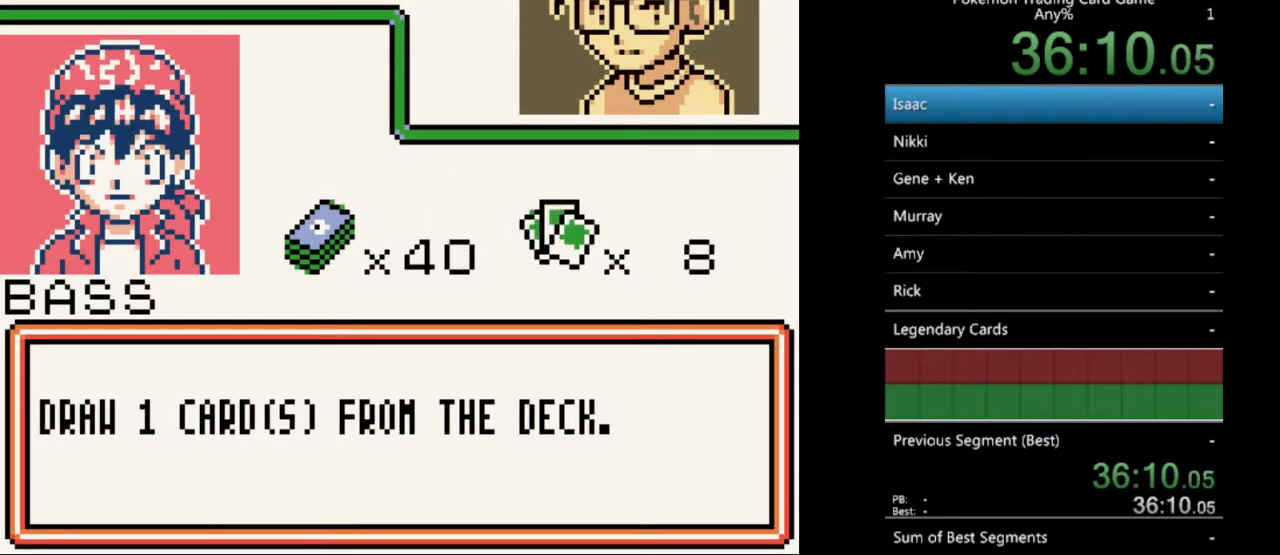
{"buttons": [], "events": [[67, "B", "down"], [167, "B", "up"]]}
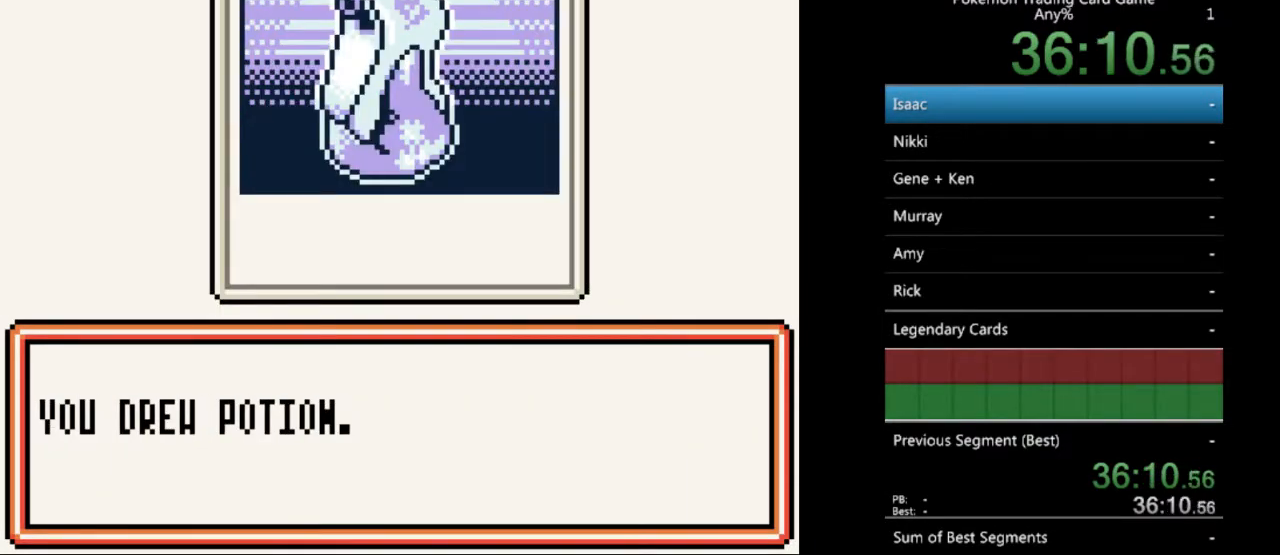
{"buttons": [], "events": [[100, "A", "down"], [167, "A", "up"], [433, "A", "down"], [500, "A", "up"]]}
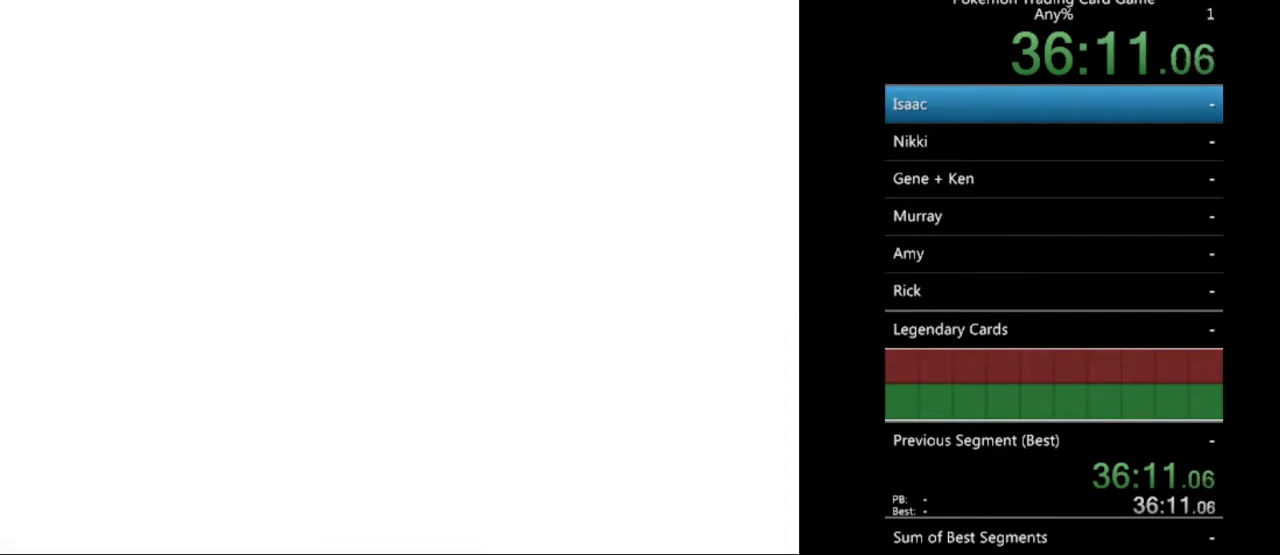
{"buttons": ["A"], "events": [[500, "A", "down"]]}
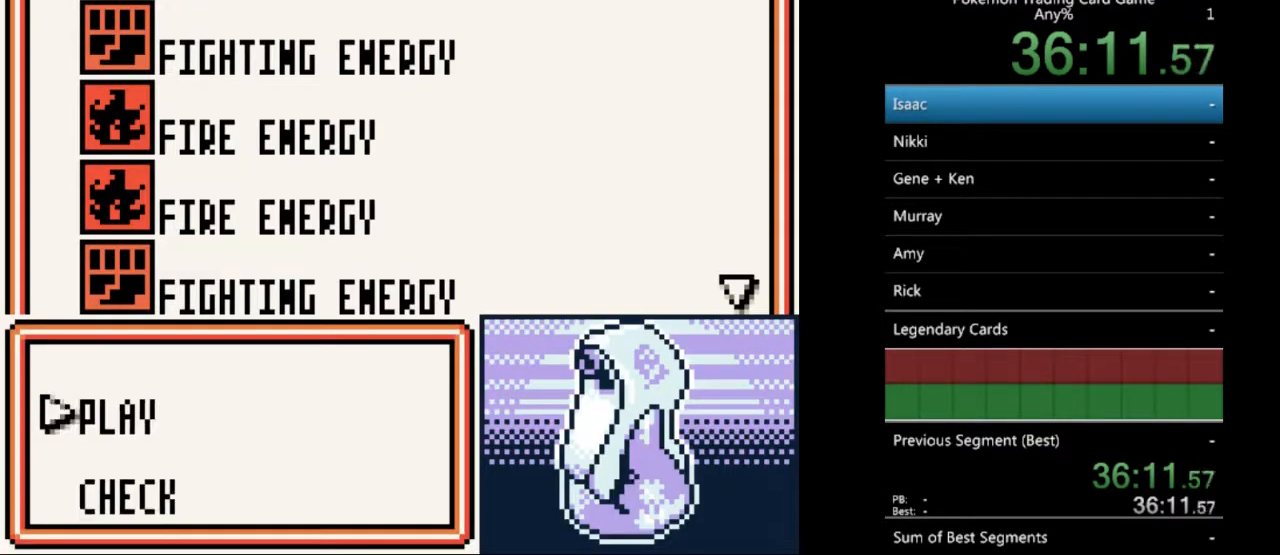
{"buttons": [], "events": [[67, "A", "up"], [167, "A", "down"], [267, "A", "up"], [400, "A", "down"], [467, "A", "up"]]}
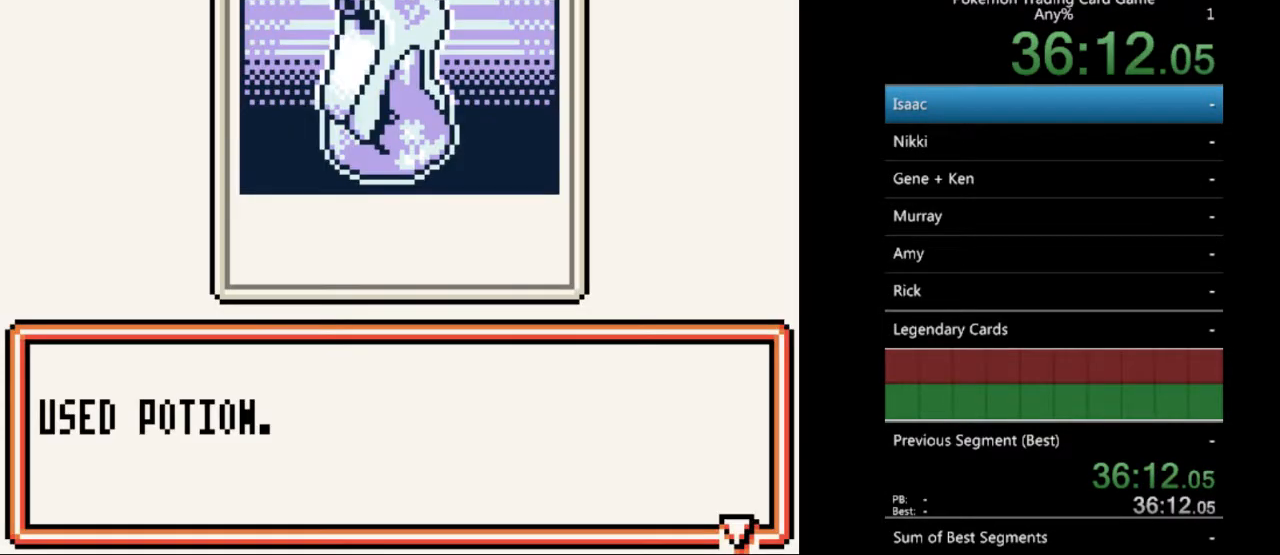
{"buttons": [], "events": [[300, "A", "down"], [400, "A", "up"]]}
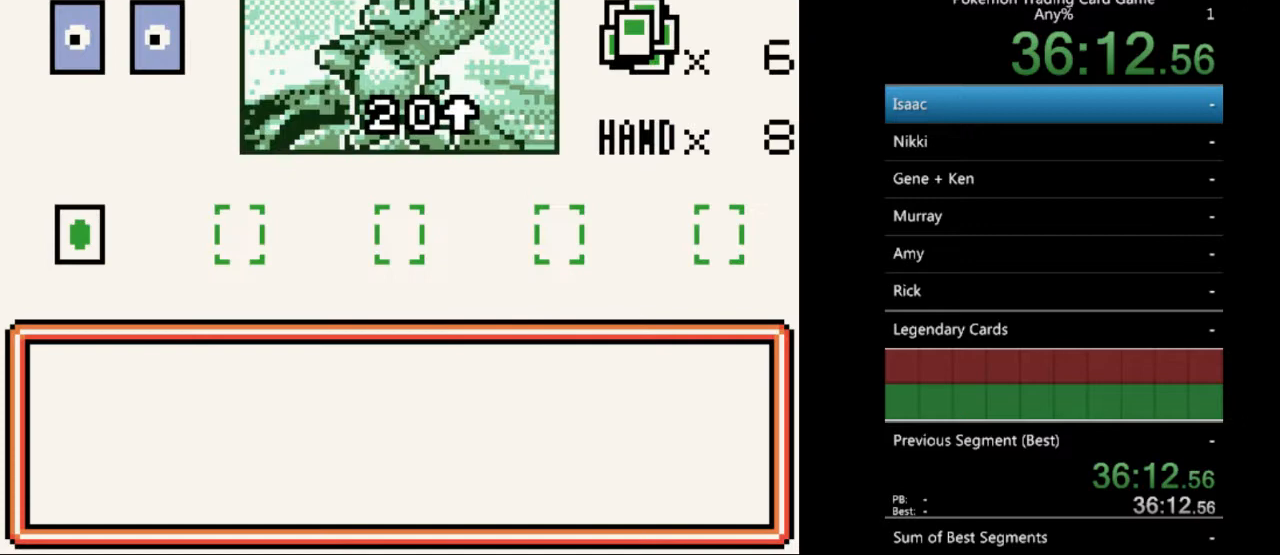
{"buttons": ["A"], "events": [[200, "A", "down"], [333, "A", "up"], [500, "A", "down"]]}
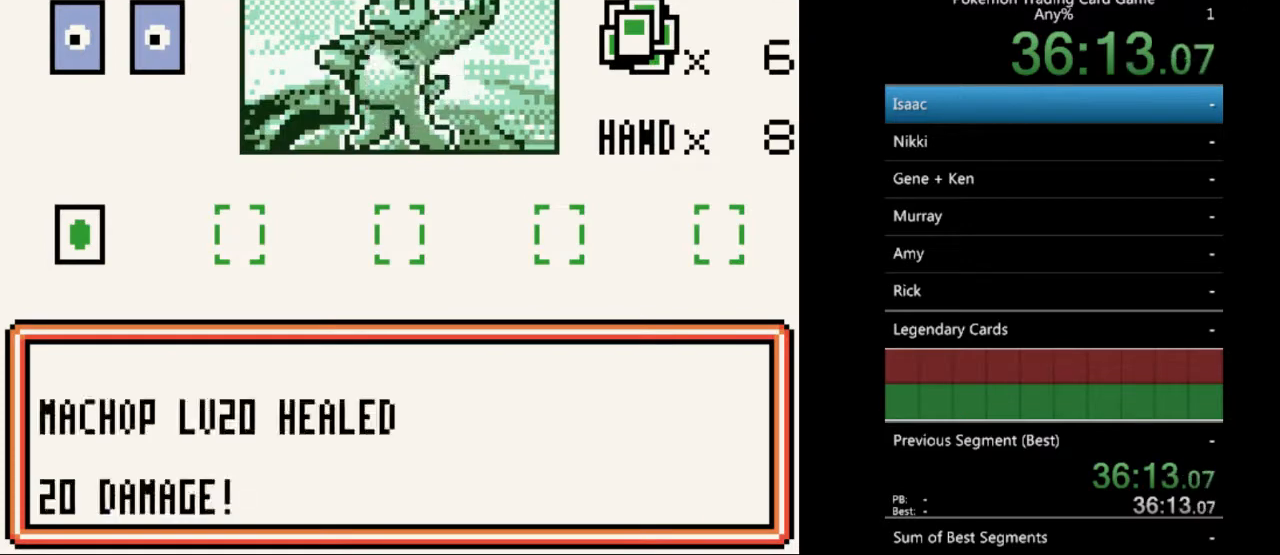
{"buttons": [], "events": [[100, "A", "up"]]}
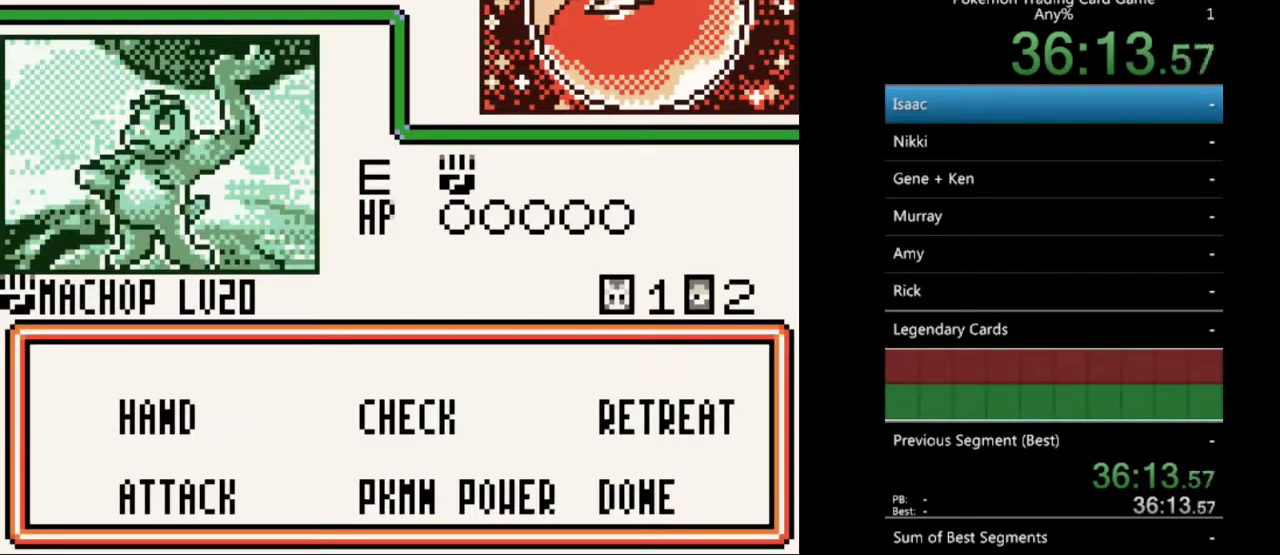
{"buttons": [], "events": [[33, "A", "down"], [67, "A", "up"]]}
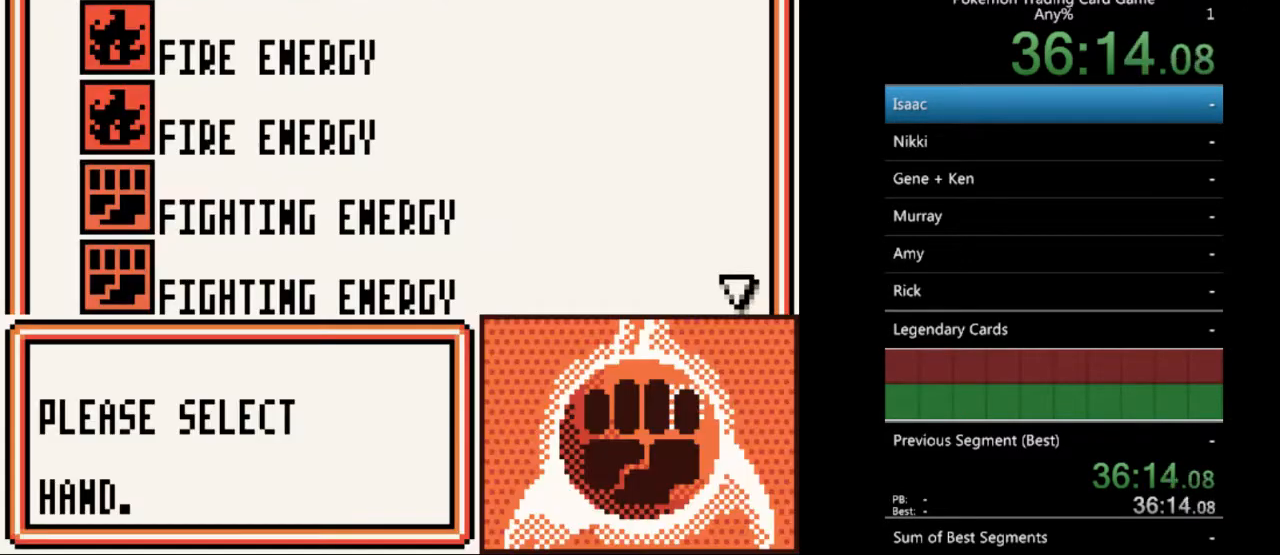
{"buttons": [], "events": [[167, "A", "down"], [267, "A", "up"]]}
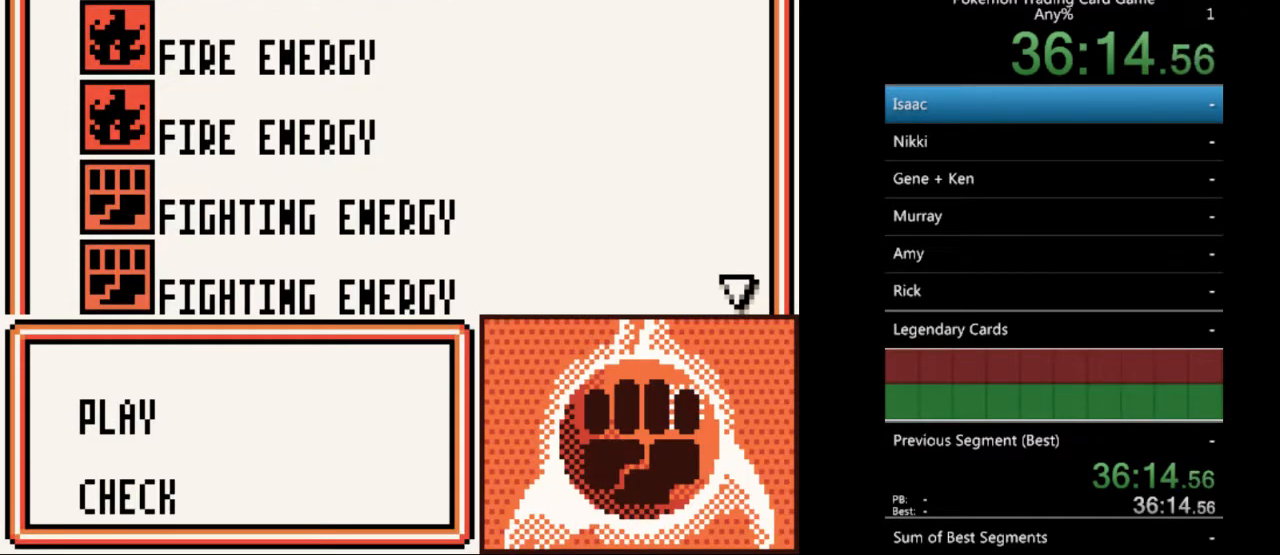
{"buttons": [], "events": [[67, "A", "down"], [167, "A", "up"], [467, "DPAD_DOWN", "down"], [500, "DPAD_DOWN", "up"]]}
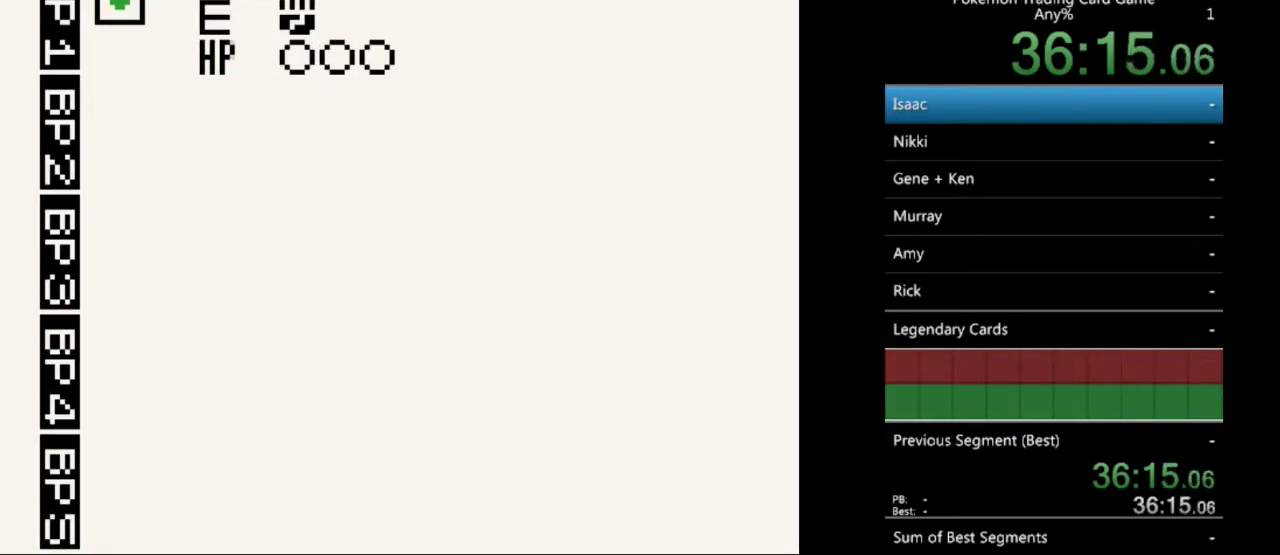
{"buttons": [], "events": [[200, "A", "down"], [267, "A", "up"]]}
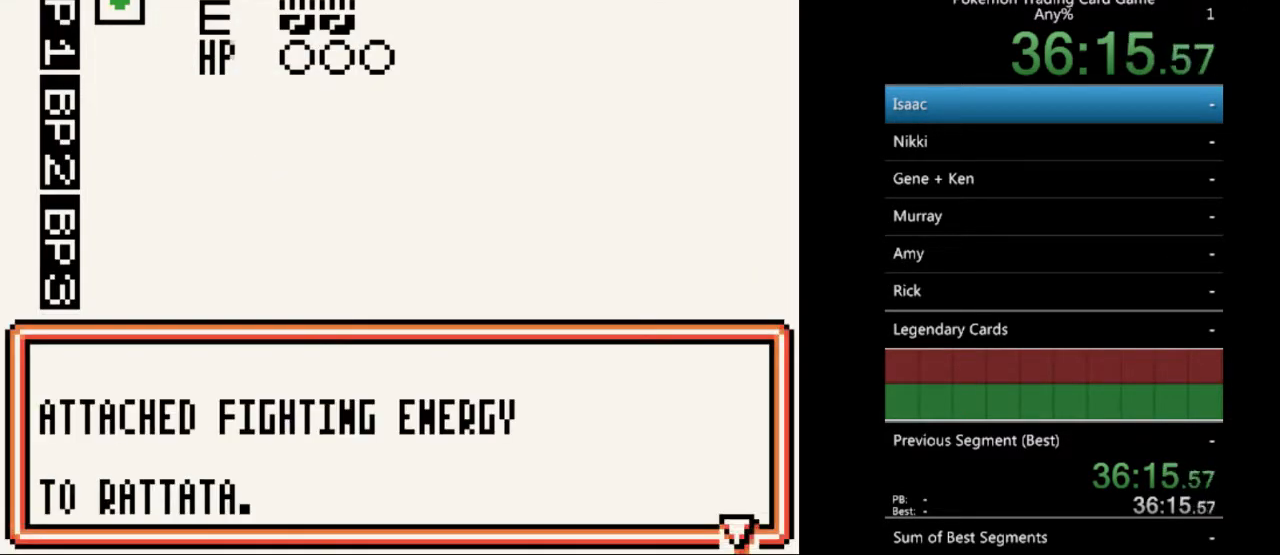
{"buttons": ["DPAD_DOWN"], "events": [[100, "A", "down"], [233, "A", "up"], [467, "DPAD_DOWN", "down"]]}
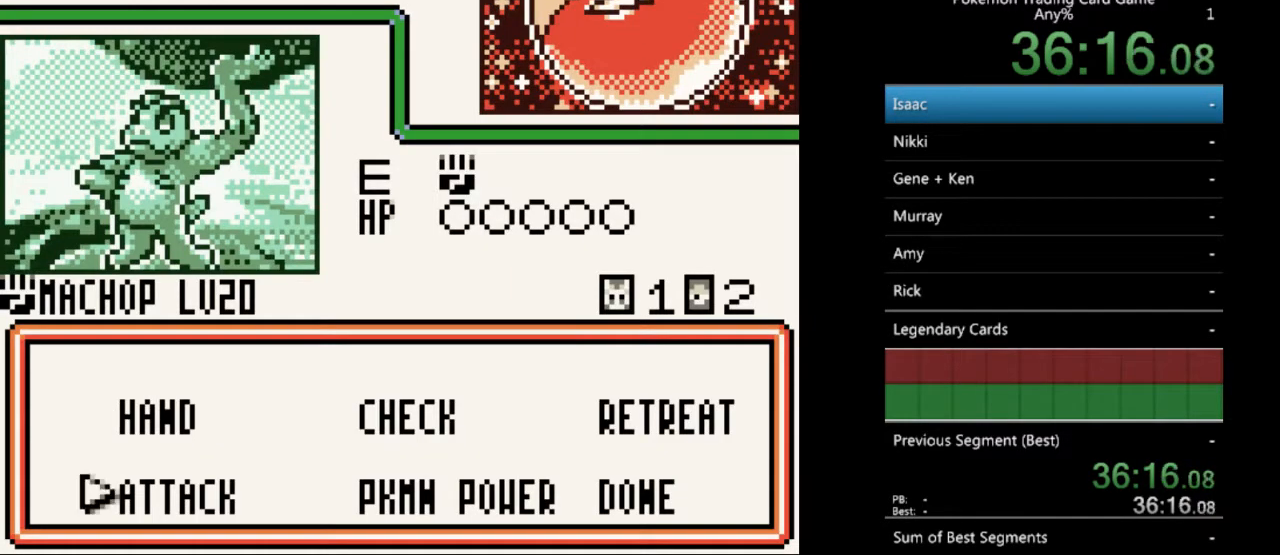
{"buttons": [], "events": [[33, "DPAD_DOWN", "up"], [200, "A", "down"], [300, "A", "up"]]}
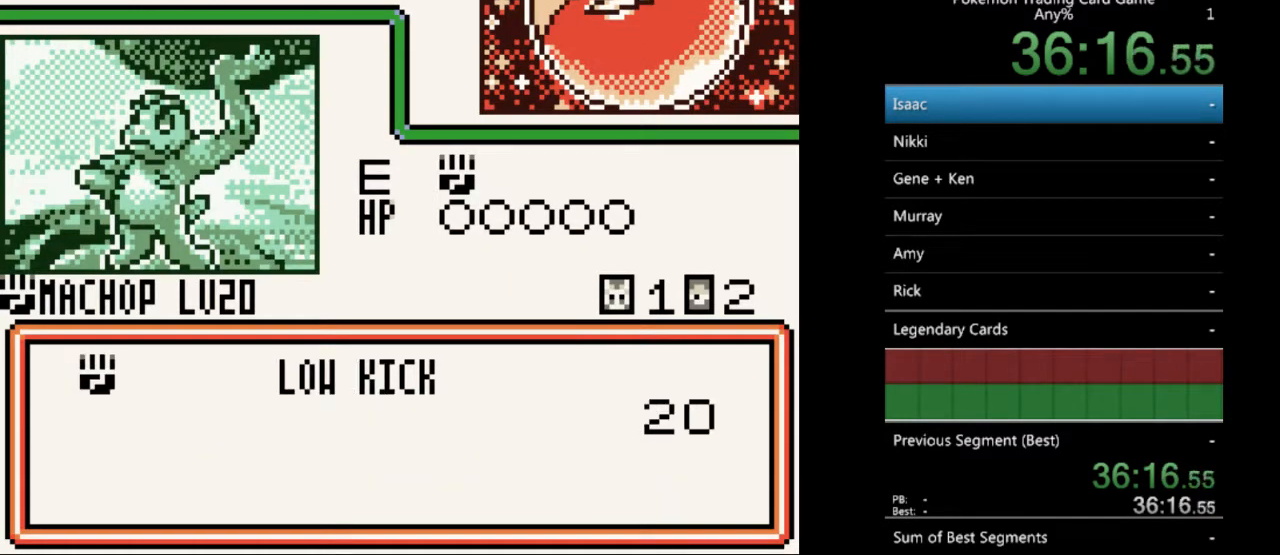
{"buttons": [], "events": []}
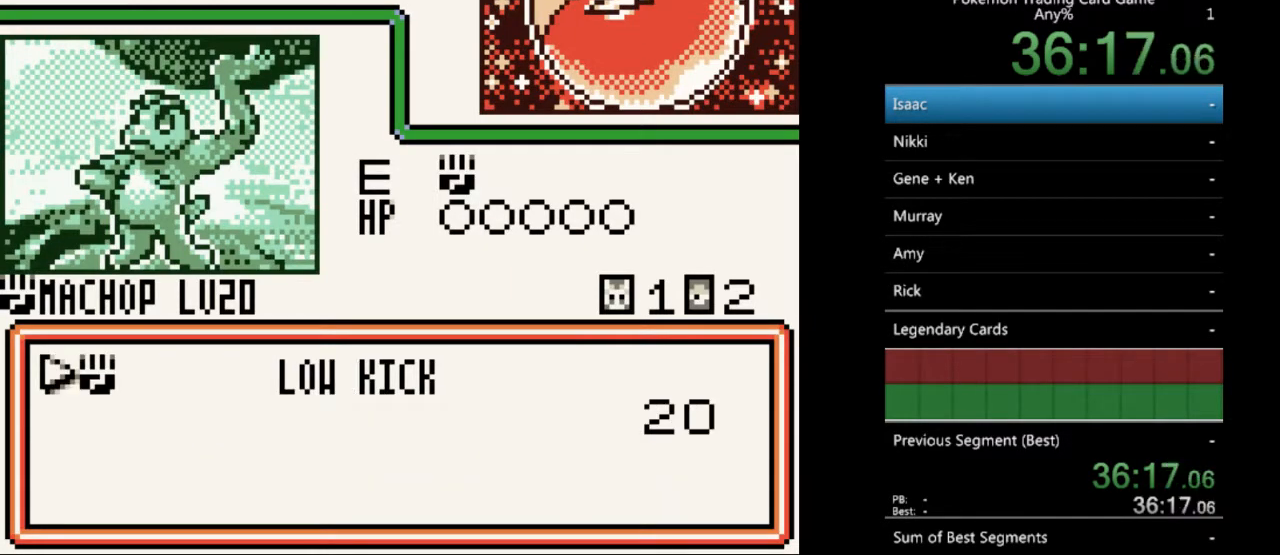
{"buttons": [], "events": [[133, "A", "down"], [267, "A", "up"], [333, "A", "down"], [433, "A", "up"]]}
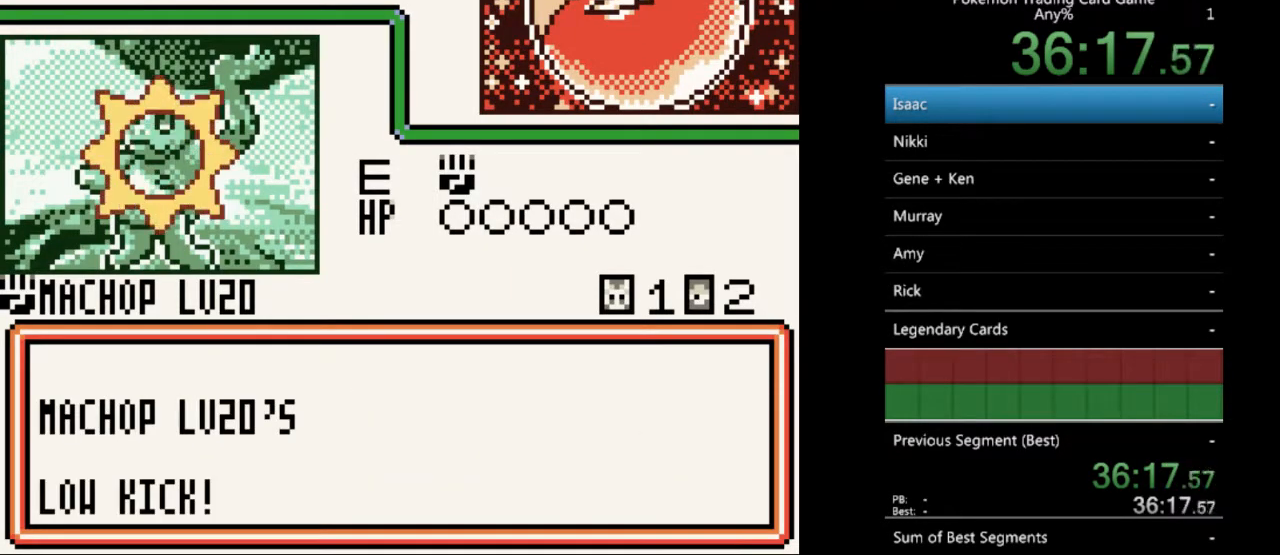
{"buttons": [], "events": [[33, "A", "down"], [100, "A", "up"], [200, "A", "down"], [300, "A", "up"], [367, "A", "down"], [467, "A", "up"]]}
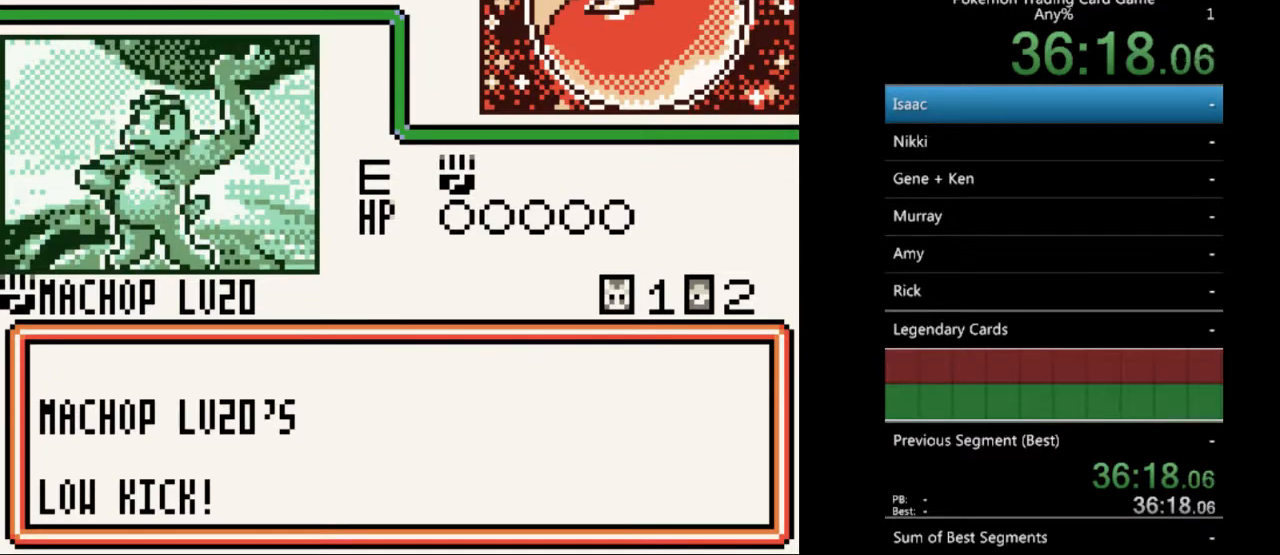
{"buttons": ["A"], "events": [[67, "A", "down"], [167, "A", "up"], [233, "A", "down"], [333, "A", "up"], [433, "A", "down"]]}
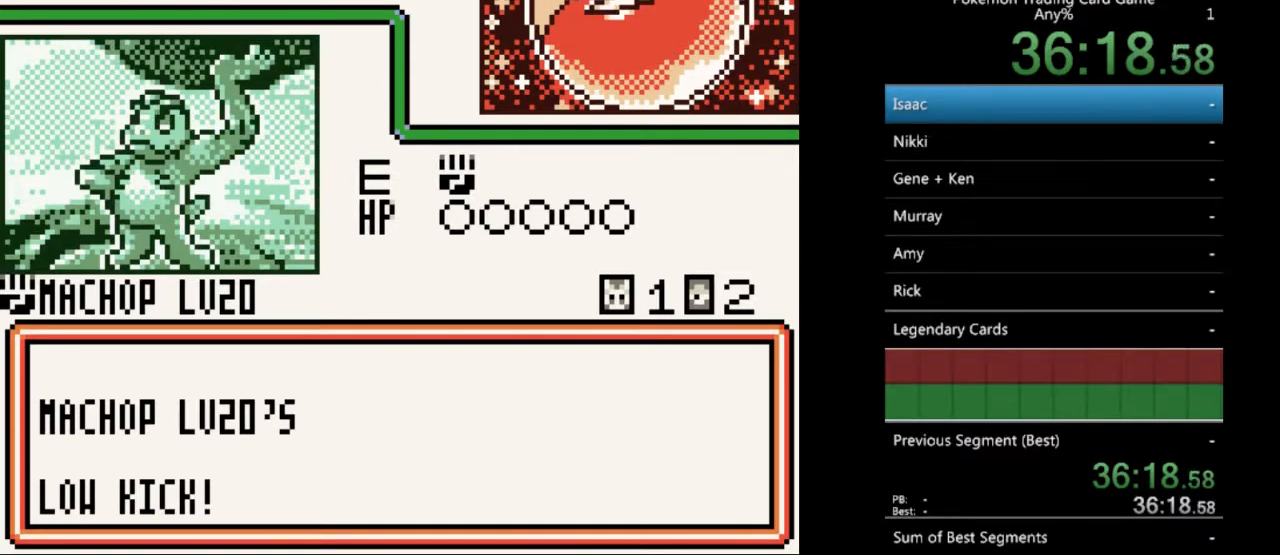
{"buttons": [], "events": [[33, "A", "up"], [133, "A", "down"], [200, "A", "up"], [300, "A", "down"], [400, "A", "up"]]}
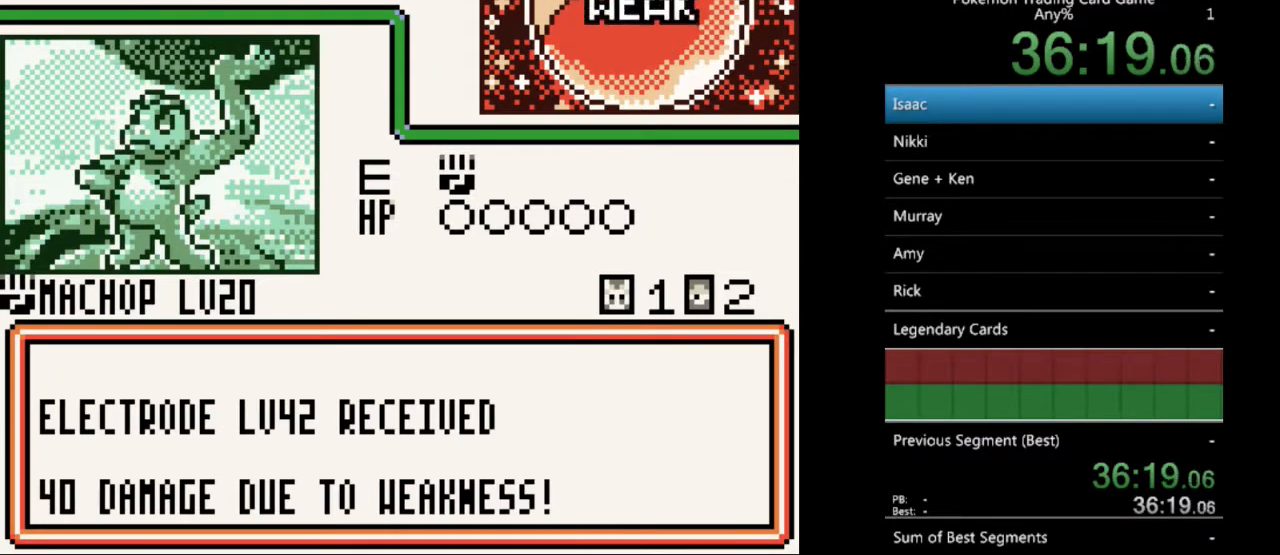
{"buttons": [], "events": [[33, "B", "down"], [100, "B", "up"], [233, "B", "down"], [300, "B", "up"], [400, "B", "down"], [500, "B", "up"]]}
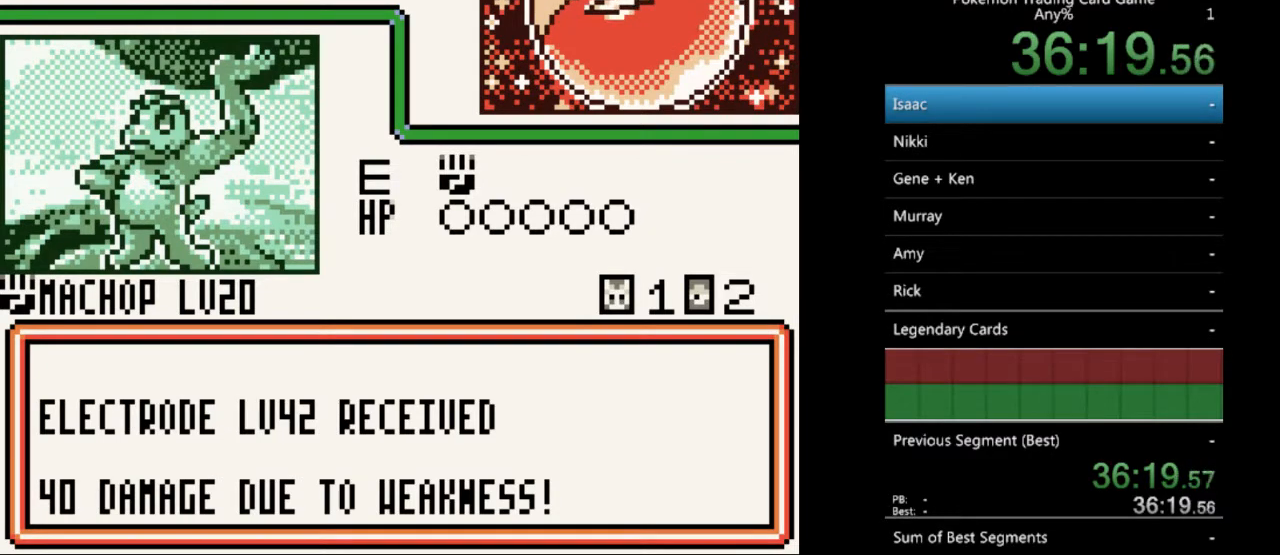
{"buttons": ["B"], "events": [[100, "B", "down"], [200, "B", "up"], [267, "B", "down"], [367, "B", "up"], [467, "B", "down"]]}
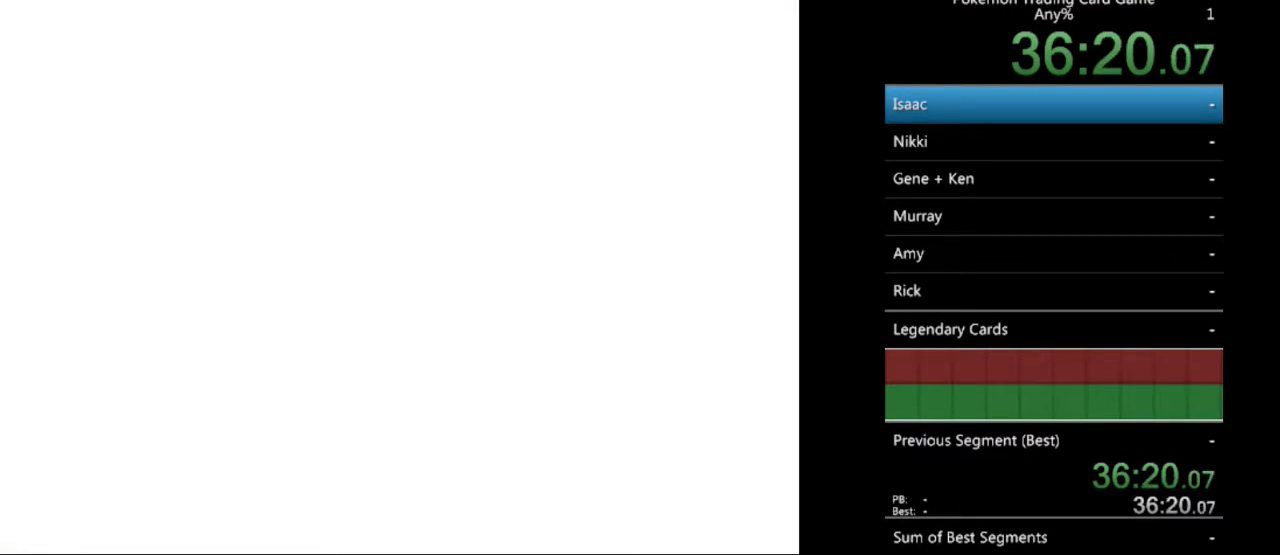
{"buttons": ["B"], "events": [[67, "B", "up"], [167, "B", "down"], [233, "B", "up"], [333, "B", "down"], [400, "B", "up"], [500, "B", "down"]]}
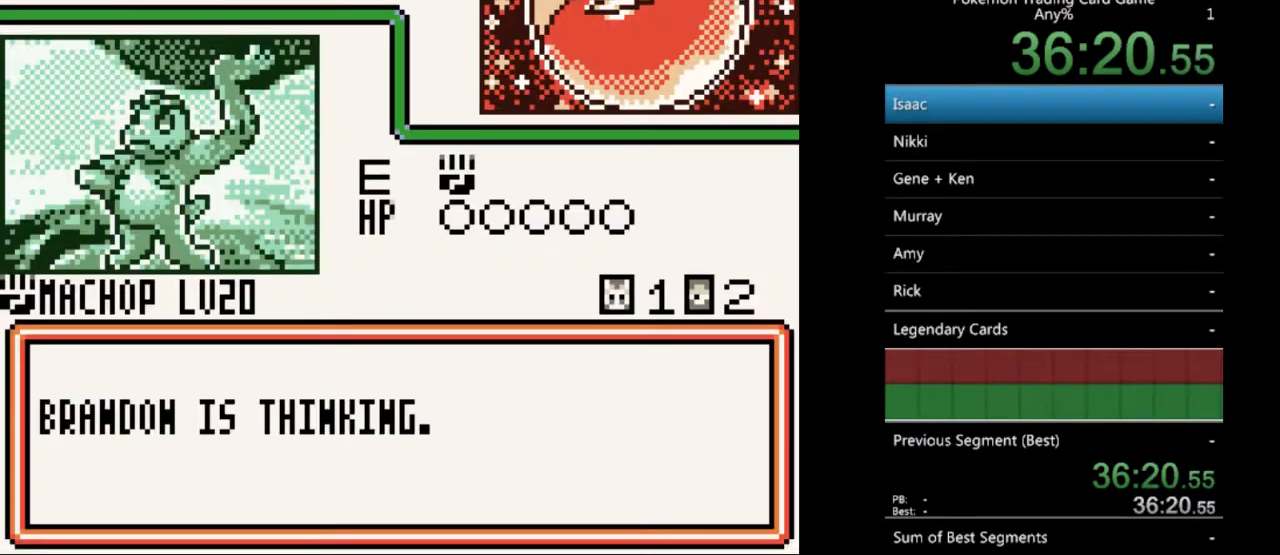
{"buttons": [], "events": [[100, "B", "up"], [200, "B", "down"], [300, "B", "up"], [400, "B", "down"], [467, "B", "up"]]}